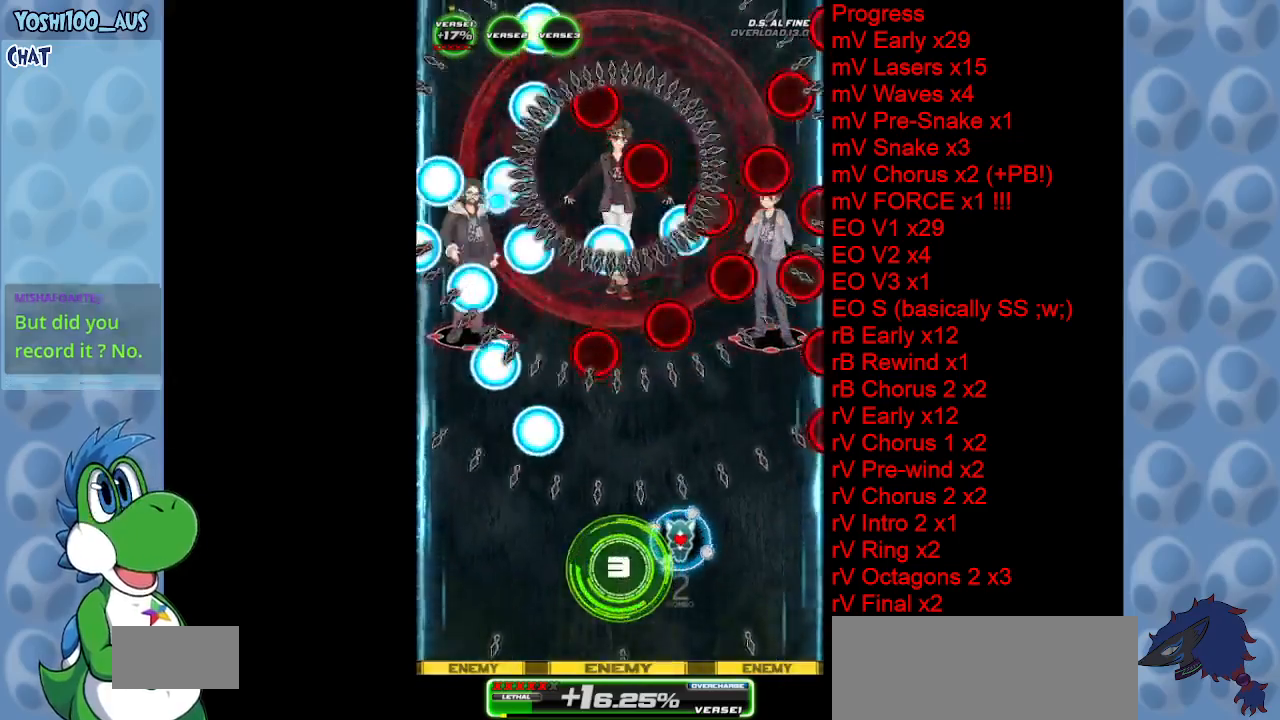
Gameplay with keyboard; each line is a JSON object with the keys held at the frame after it. "events" lists presses ("down") and releases ("up") of "c", "down", "left", "right", "up", "x" and "z" between this image and that frame as [ms after this image, input, new state], when the widget could be followed in between. No other keys are recorded. Mouse input is not recorded.
{"keys": ["left"], "events": [[133, "left", "down"], [317, "left", "up"], [467, "left", "down"]]}
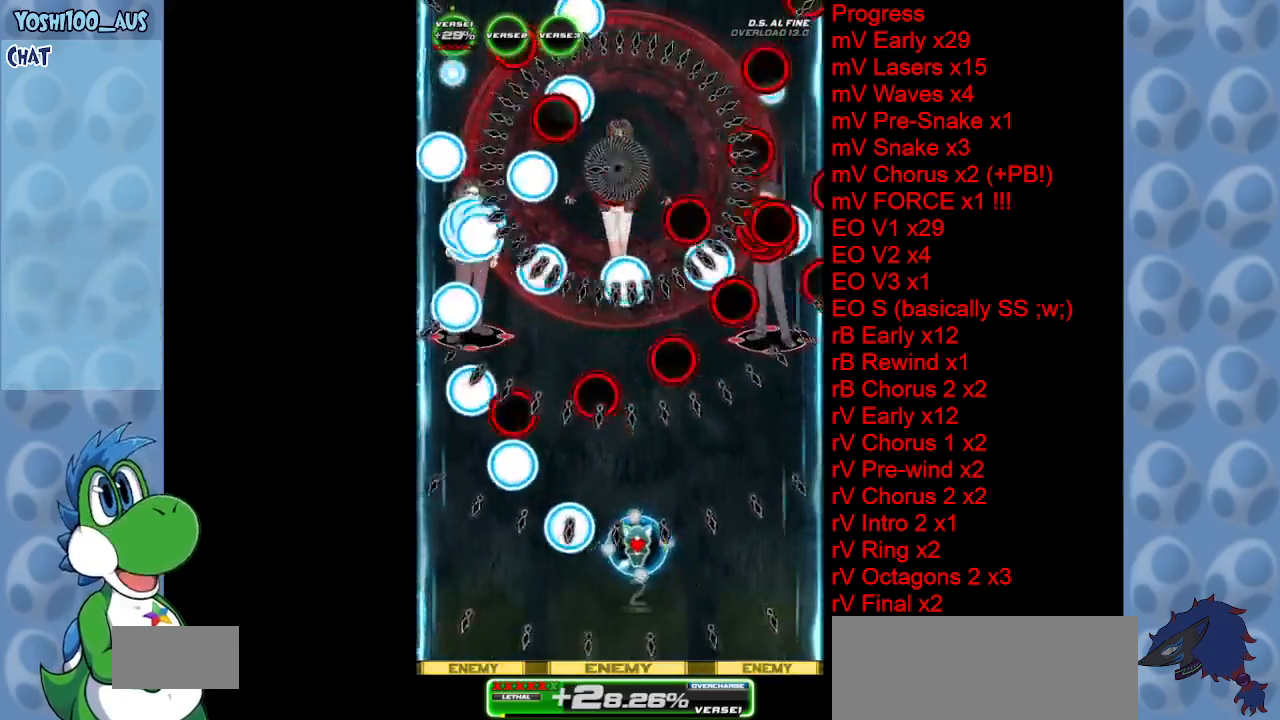
{"keys": [], "events": [[17, "down", "down"], [117, "down", "up"], [117, "left", "up"], [333, "down", "down"], [333, "left", "down"], [433, "down", "up"], [433, "left", "up"]]}
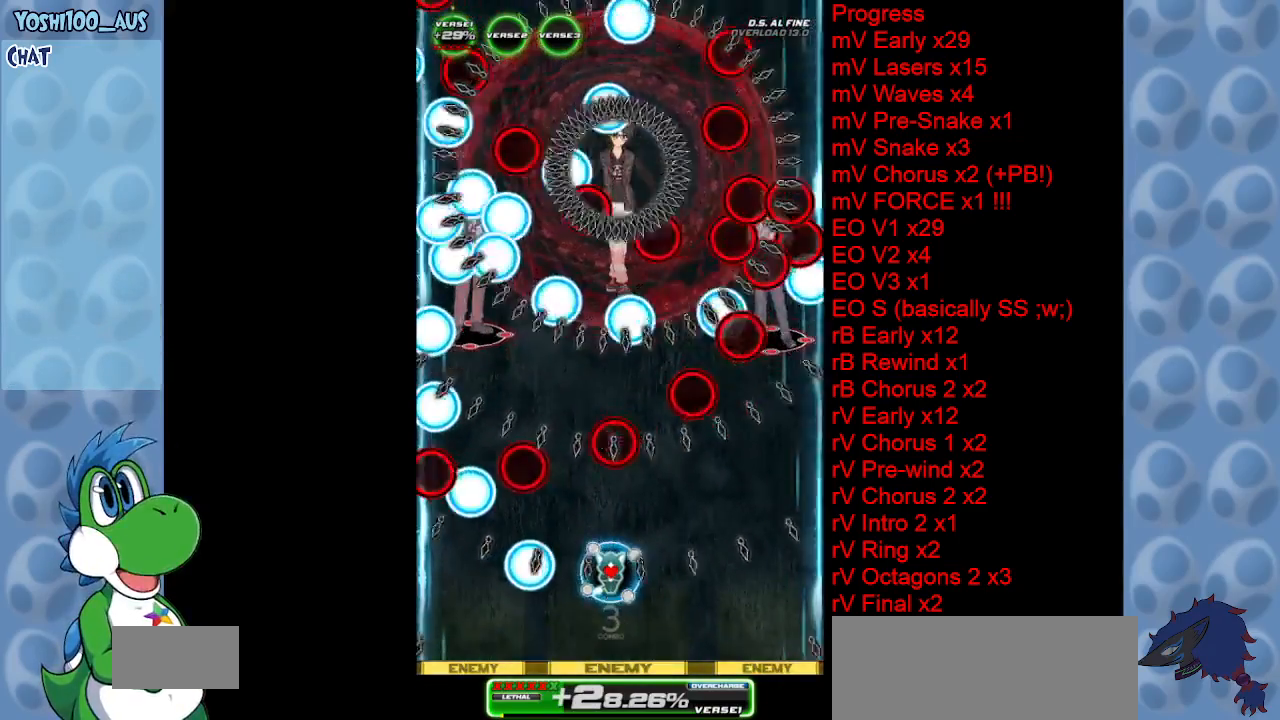
{"keys": [], "events": [[217, "right", "down"], [267, "right", "up"]]}
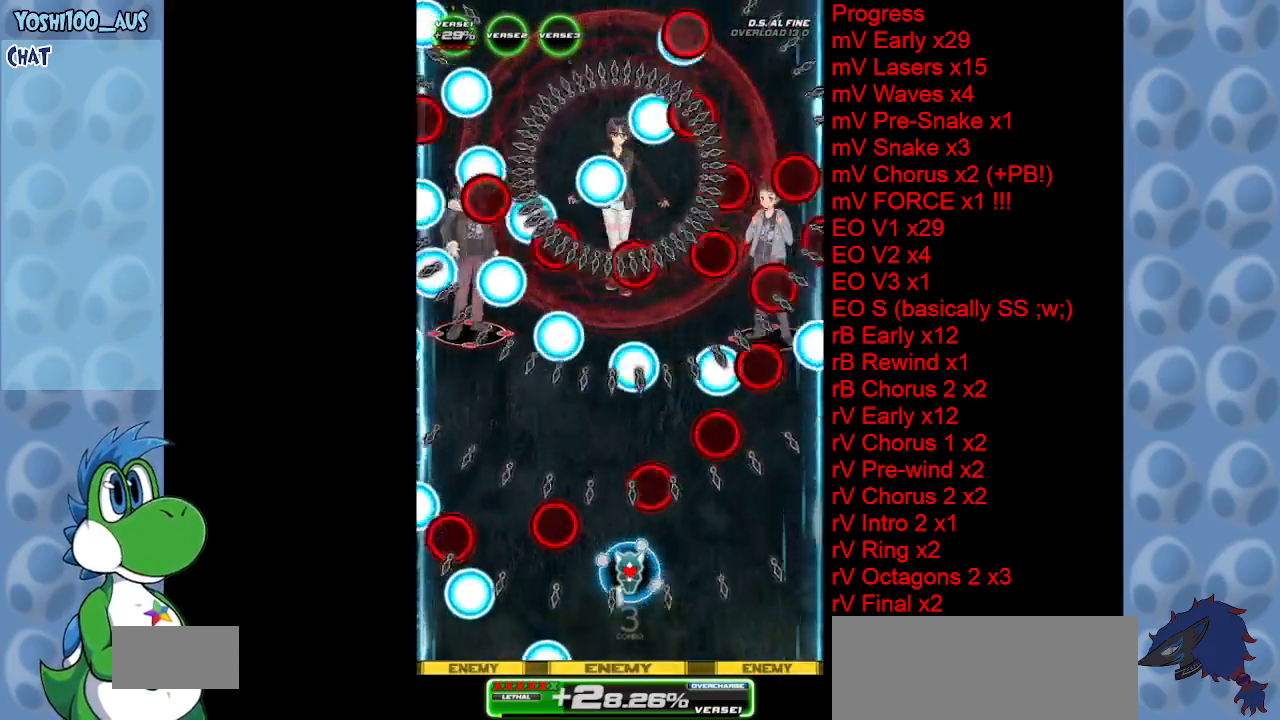
{"keys": ["left"], "events": [[83, "left", "down"], [133, "down", "down"], [183, "left", "up"], [233, "down", "up"], [283, "left", "down"], [417, "up", "down"], [467, "up", "up"]]}
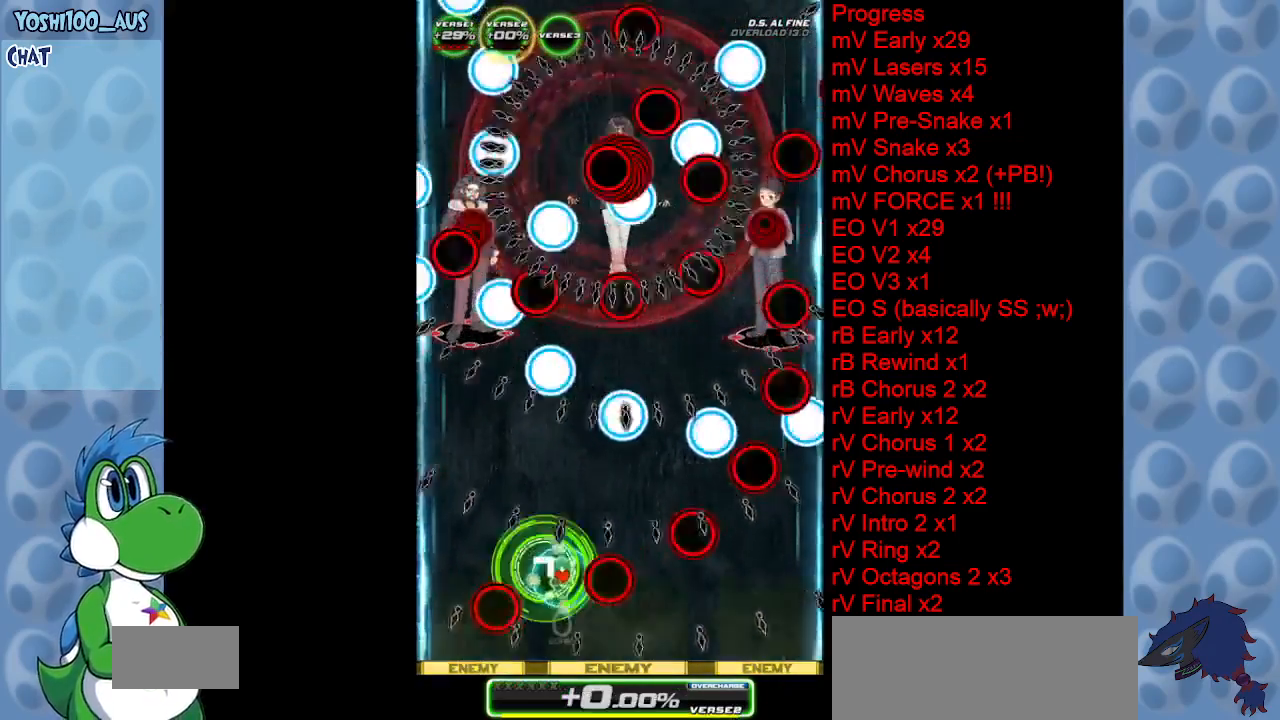
{"keys": ["down", "left"], "events": [[17, "left", "up"], [250, "right", "down"], [283, "left", "down"], [283, "up", "down"], [333, "left", "up"], [333, "right", "up"], [333, "up", "up"], [383, "left", "down"], [433, "down", "down"]]}
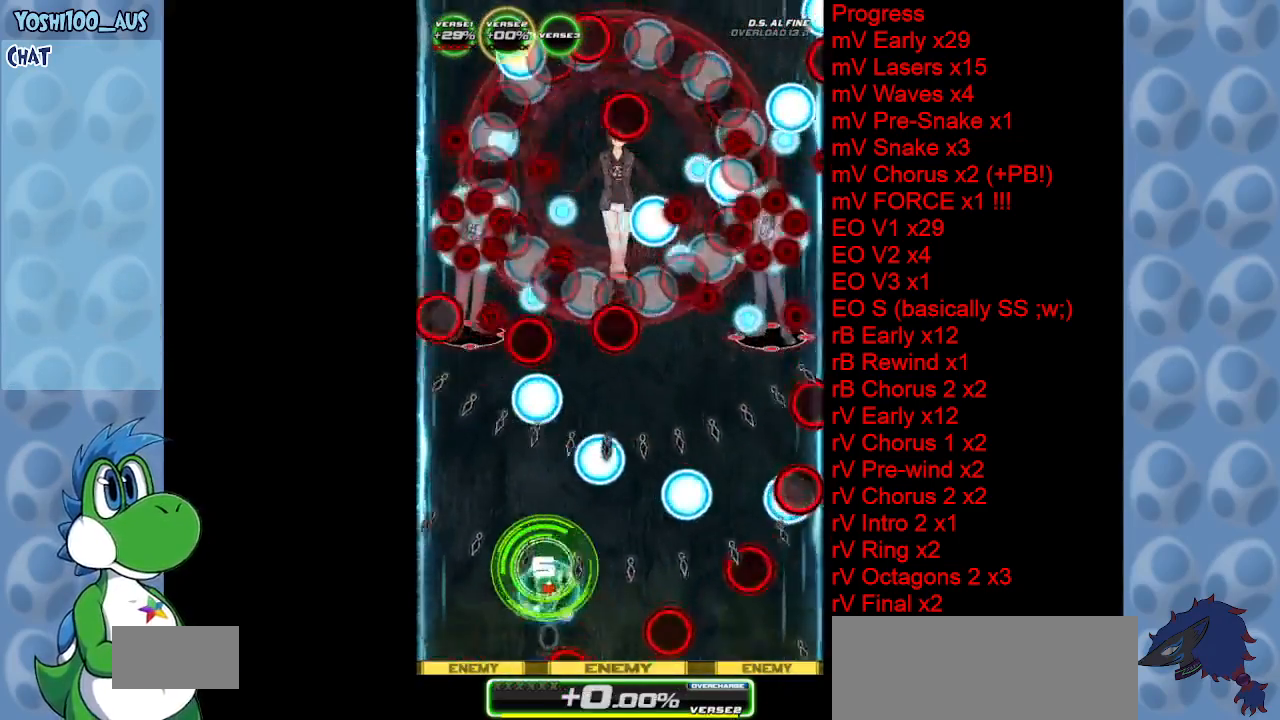
{"keys": ["right"], "events": [[83, "down", "up"], [133, "left", "up"], [217, "right", "down"], [317, "right", "up"], [500, "right", "down"]]}
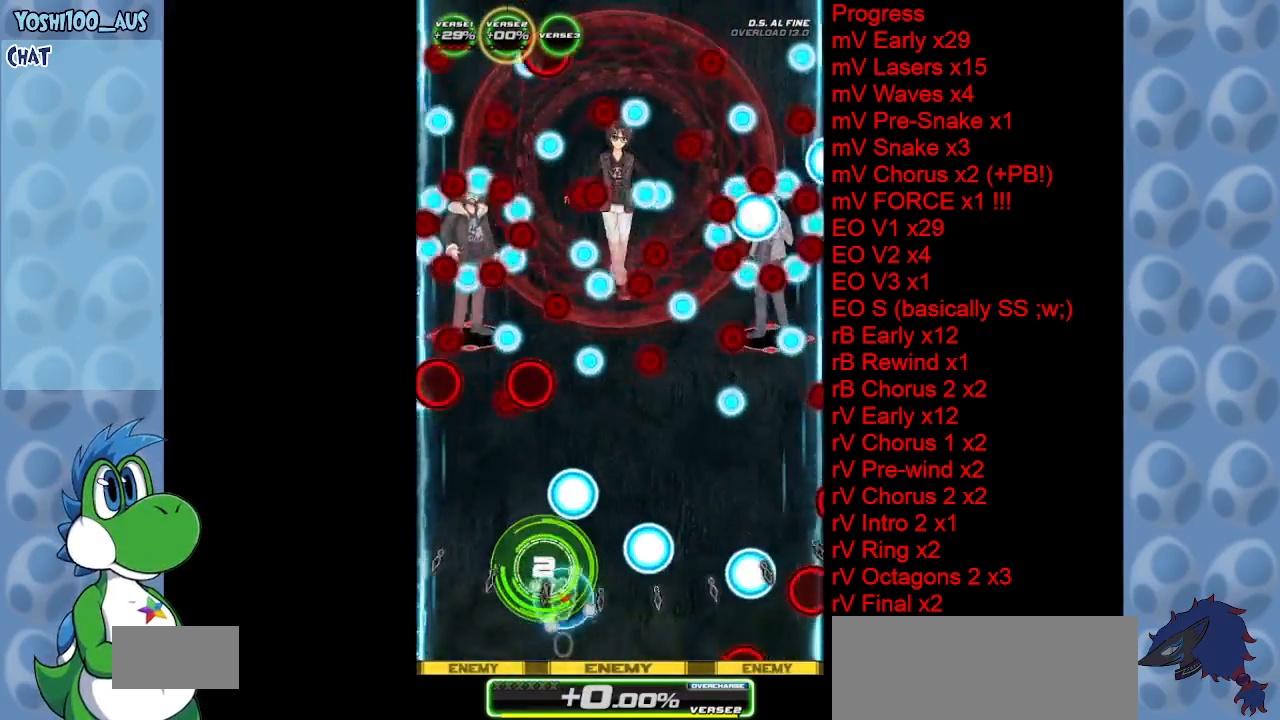
{"keys": [], "events": [[50, "up", "down"], [100, "left", "down"], [100, "right", "up"], [183, "left", "up"], [233, "up", "up"]]}
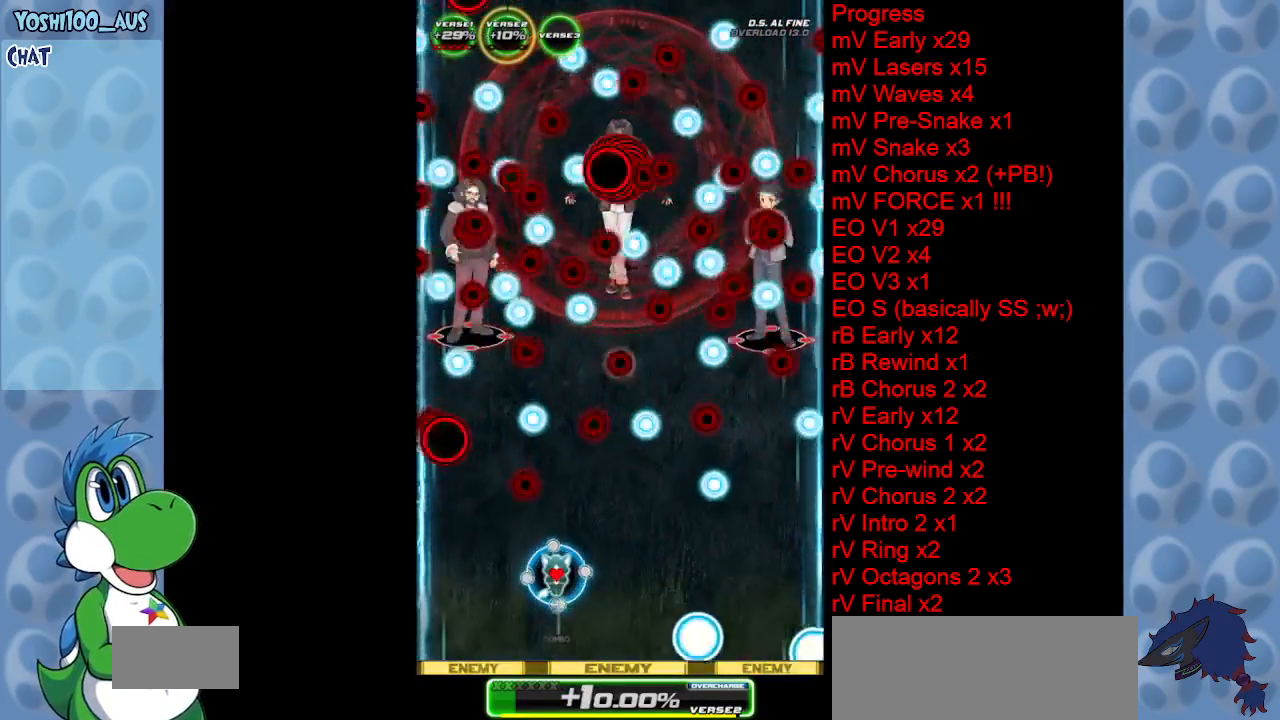
{"keys": [], "events": [[200, "down", "down"], [200, "left", "down"], [333, "down", "up"], [433, "left", "up"]]}
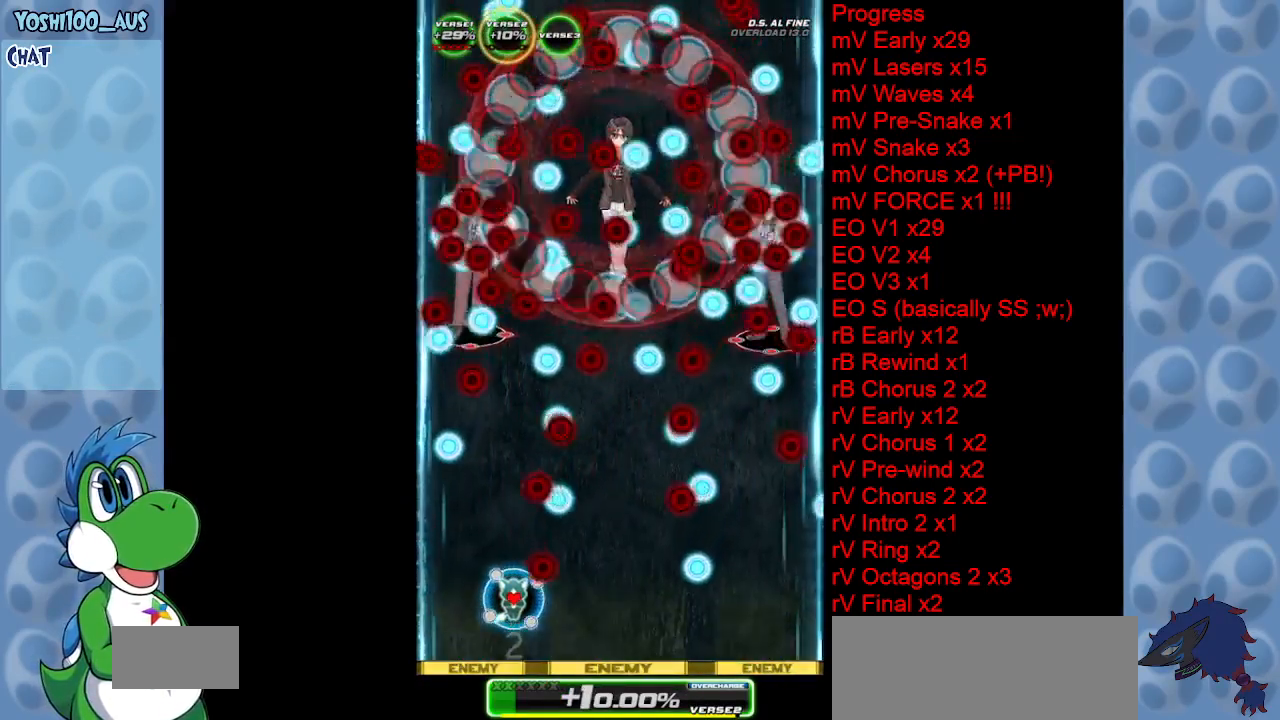
{"keys": ["right"], "events": [[117, "right", "down"], [217, "up", "down"], [450, "up", "up"]]}
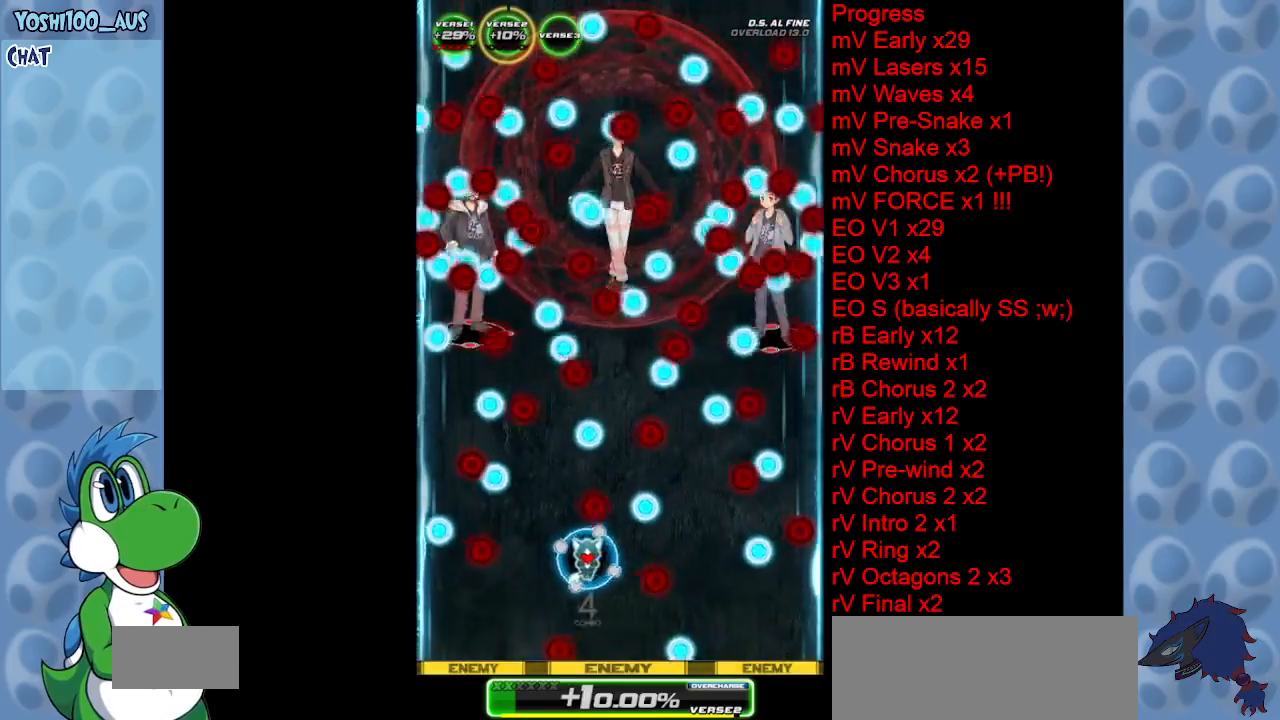
{"keys": [], "events": [[200, "down", "down"], [283, "down", "up"], [417, "right", "up"]]}
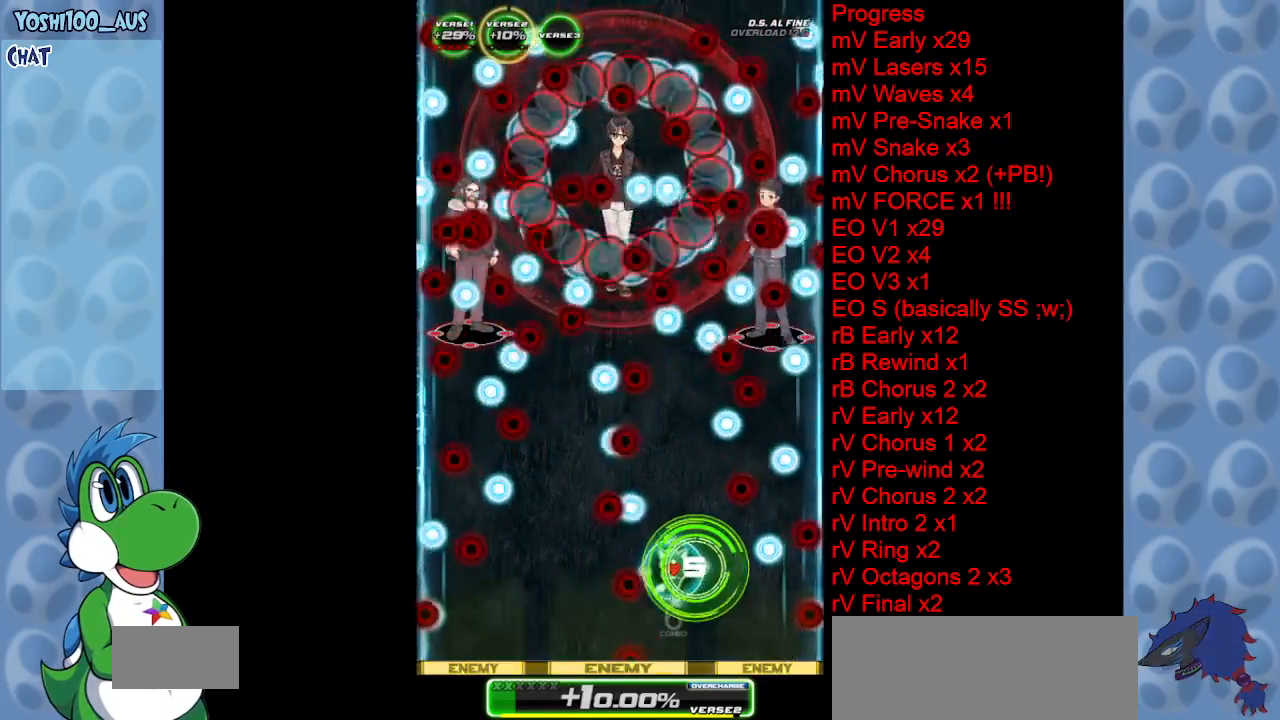
{"keys": [], "events": [[150, "right", "down"], [200, "right", "up"]]}
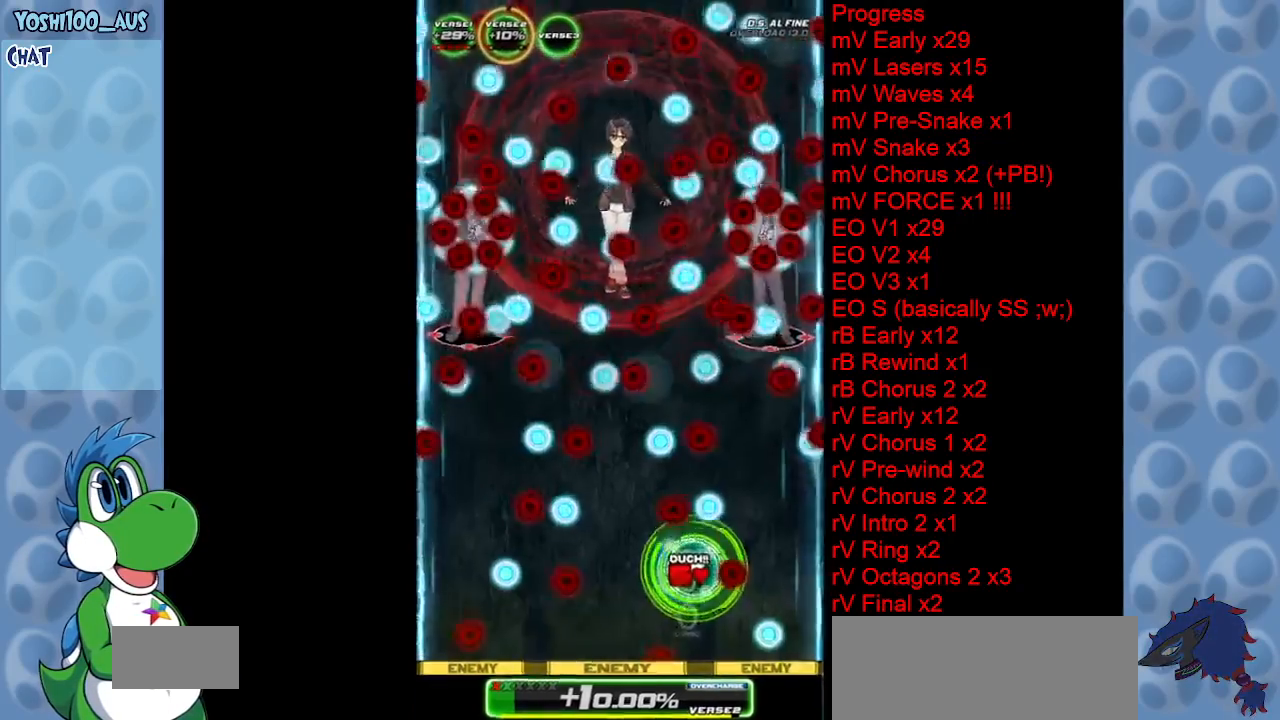
{"keys": ["left"], "events": [[67, "right", "down"], [167, "down", "down"], [217, "down", "up"], [217, "right", "up"], [400, "left", "down"]]}
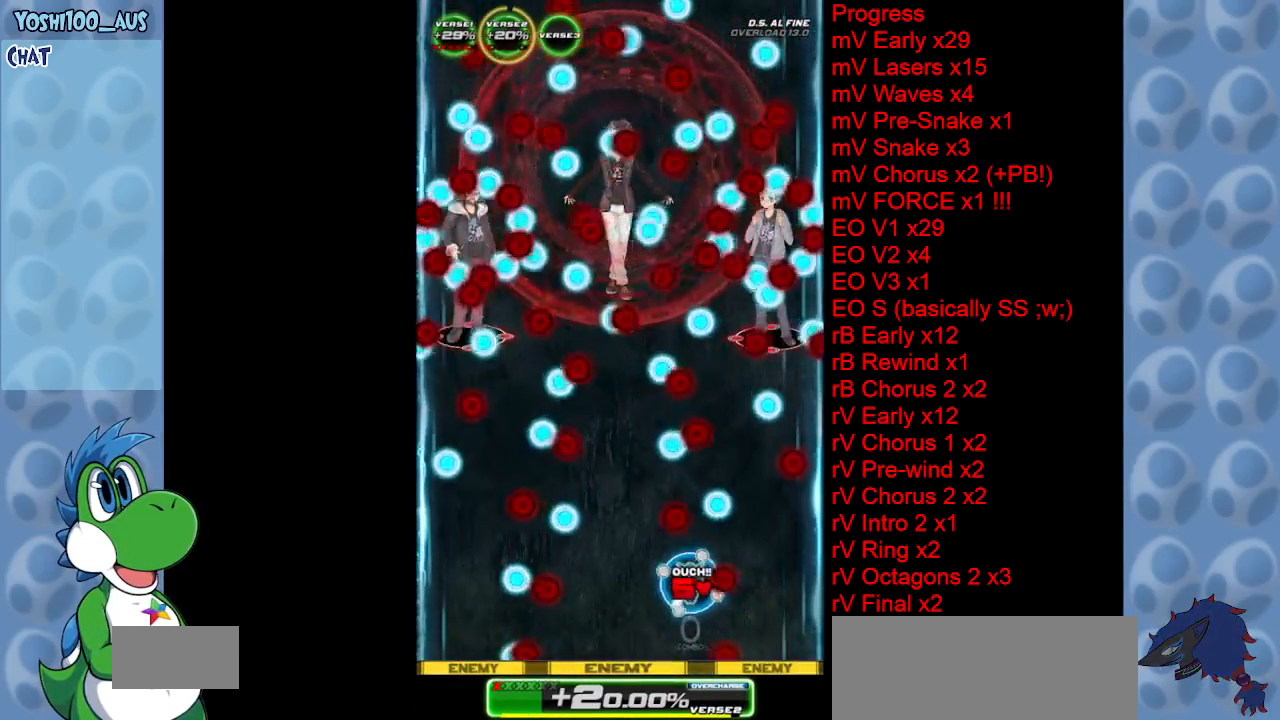
{"keys": [], "events": [[83, "left", "up"], [183, "right", "down"], [283, "left", "down"], [283, "right", "up"], [317, "up", "down"], [367, "up", "up"], [417, "left", "up"]]}
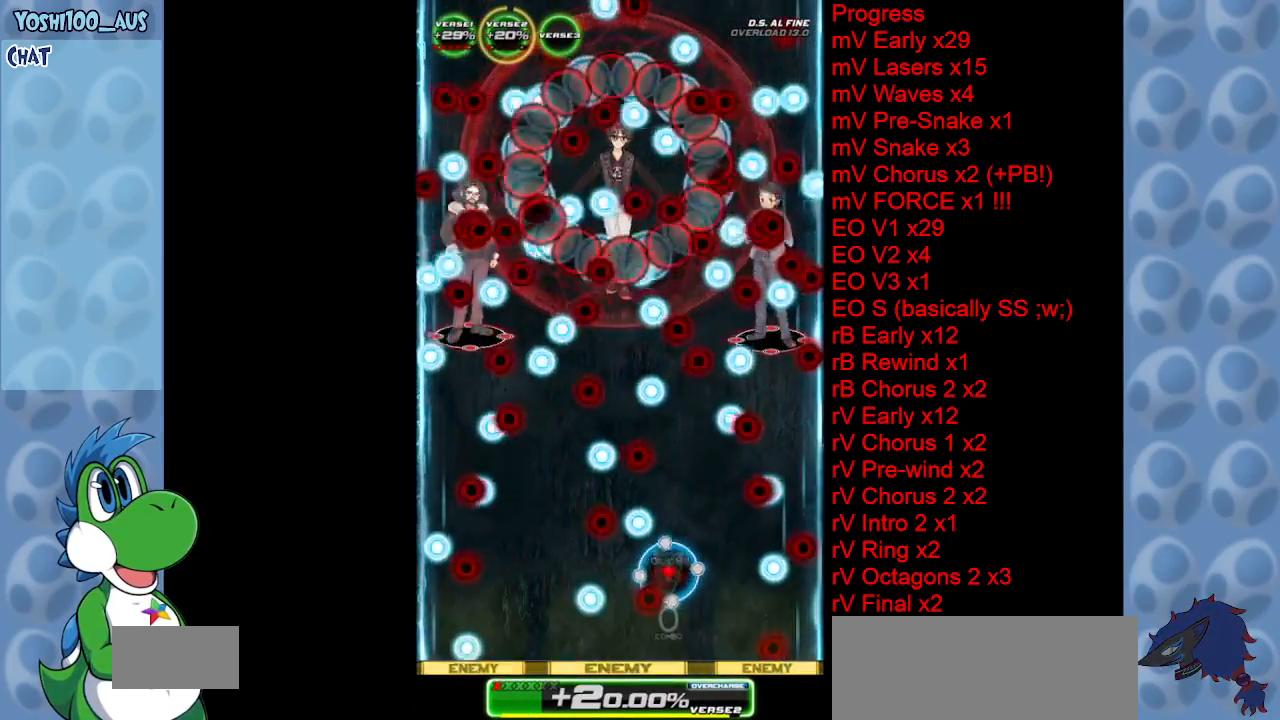
{"keys": ["left"], "events": [[150, "up", "down"], [200, "left", "down"], [300, "left", "up"], [300, "up", "up"], [433, "left", "down"]]}
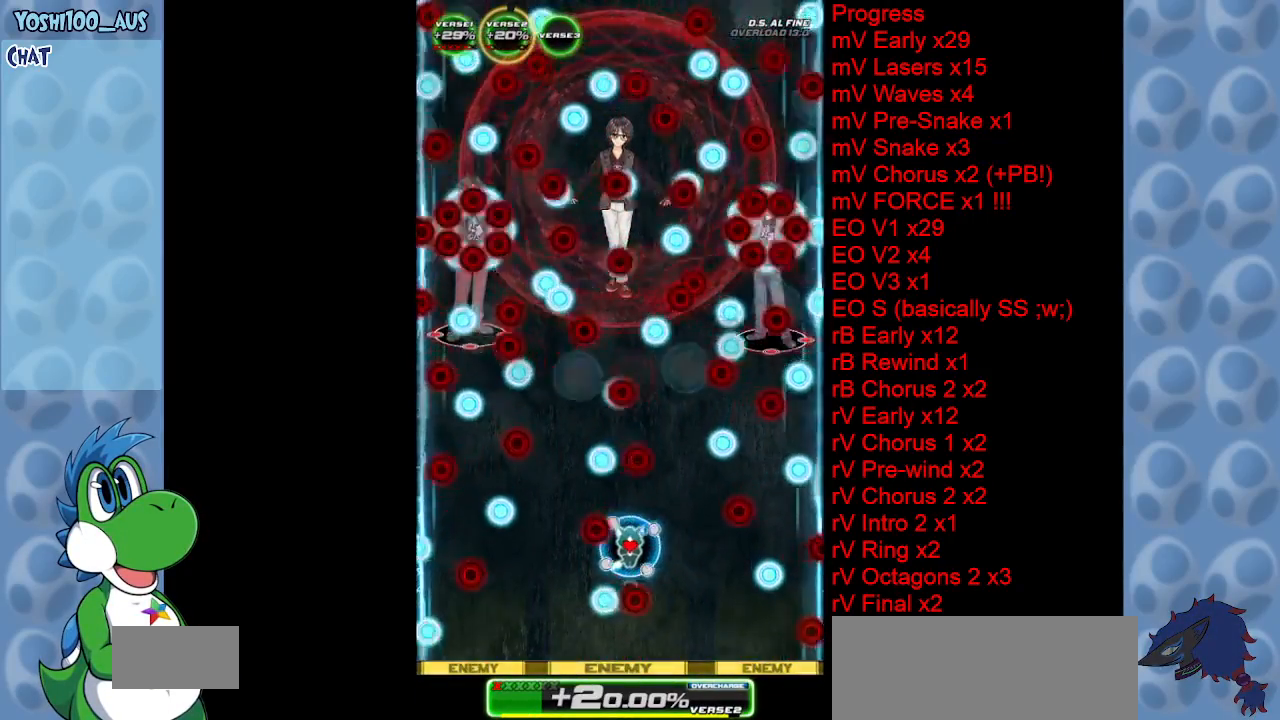
{"keys": ["down"], "events": [[33, "down", "down"], [83, "down", "up"], [83, "left", "up"], [217, "left", "down"], [317, "left", "up"], [500, "down", "down"]]}
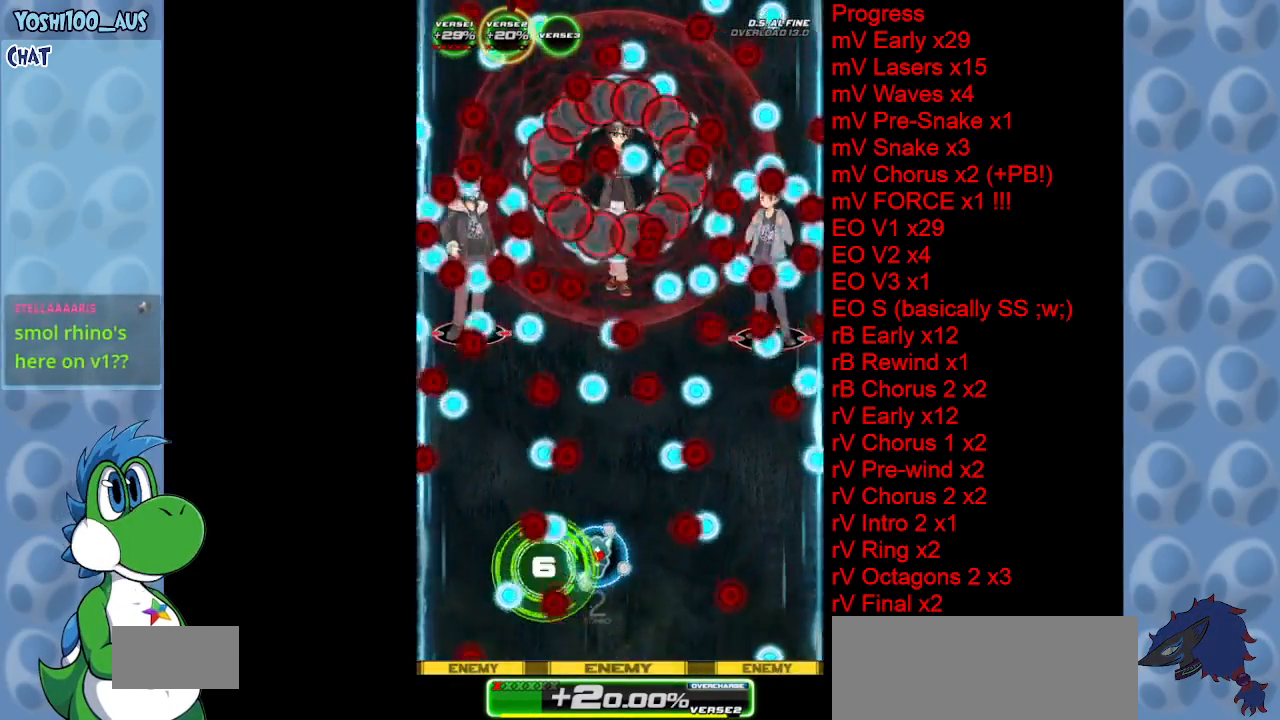
{"keys": ["left"], "events": [[33, "left", "down"], [83, "down", "up"], [133, "left", "up"], [367, "left", "down"], [367, "up", "down"], [467, "up", "up"]]}
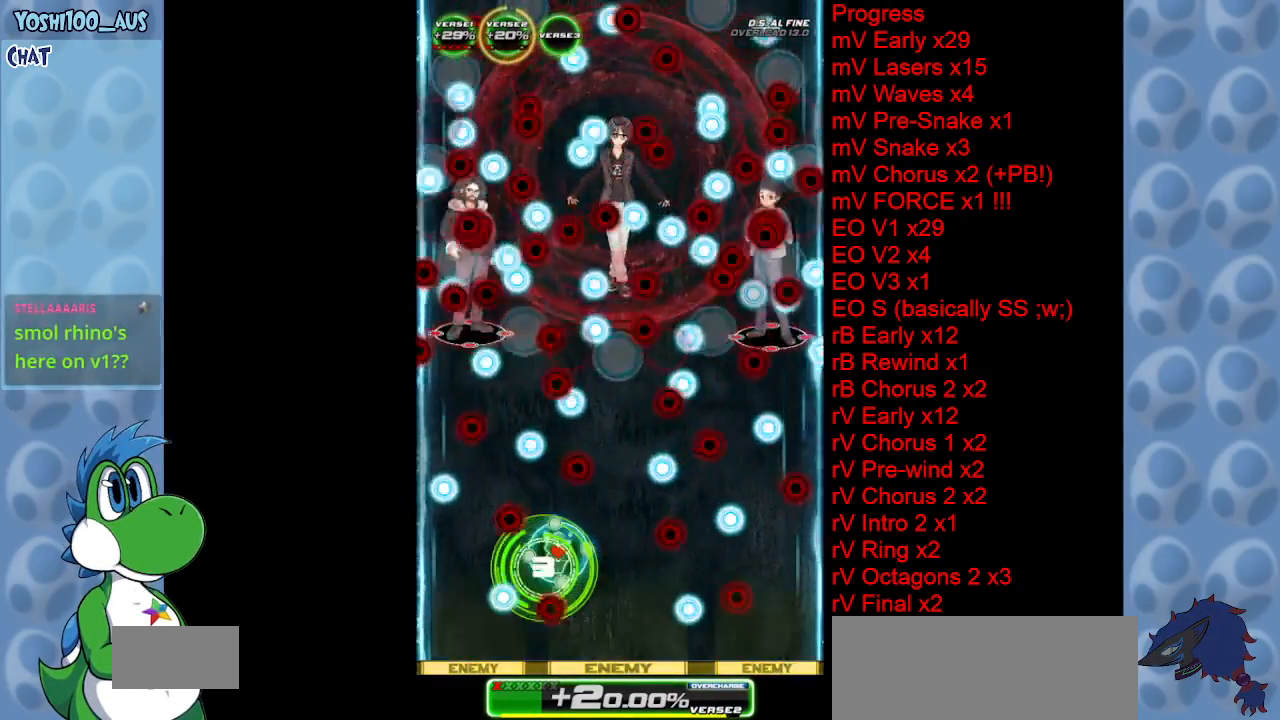
{"keys": [], "events": [[17, "left", "up"], [250, "down", "down"], [250, "left", "down"], [333, "left", "up"], [383, "down", "up"]]}
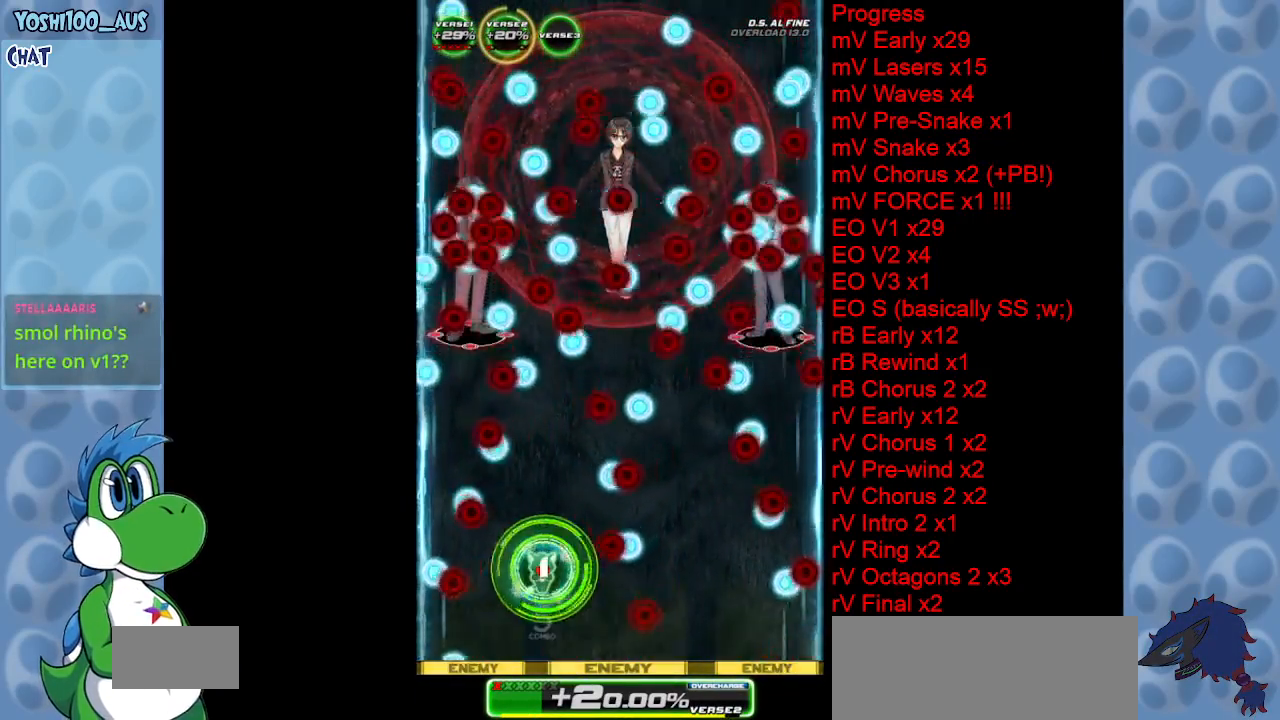
{"keys": ["down", "right"], "events": [[67, "right", "down"], [217, "right", "up"], [450, "right", "down"], [500, "down", "down"]]}
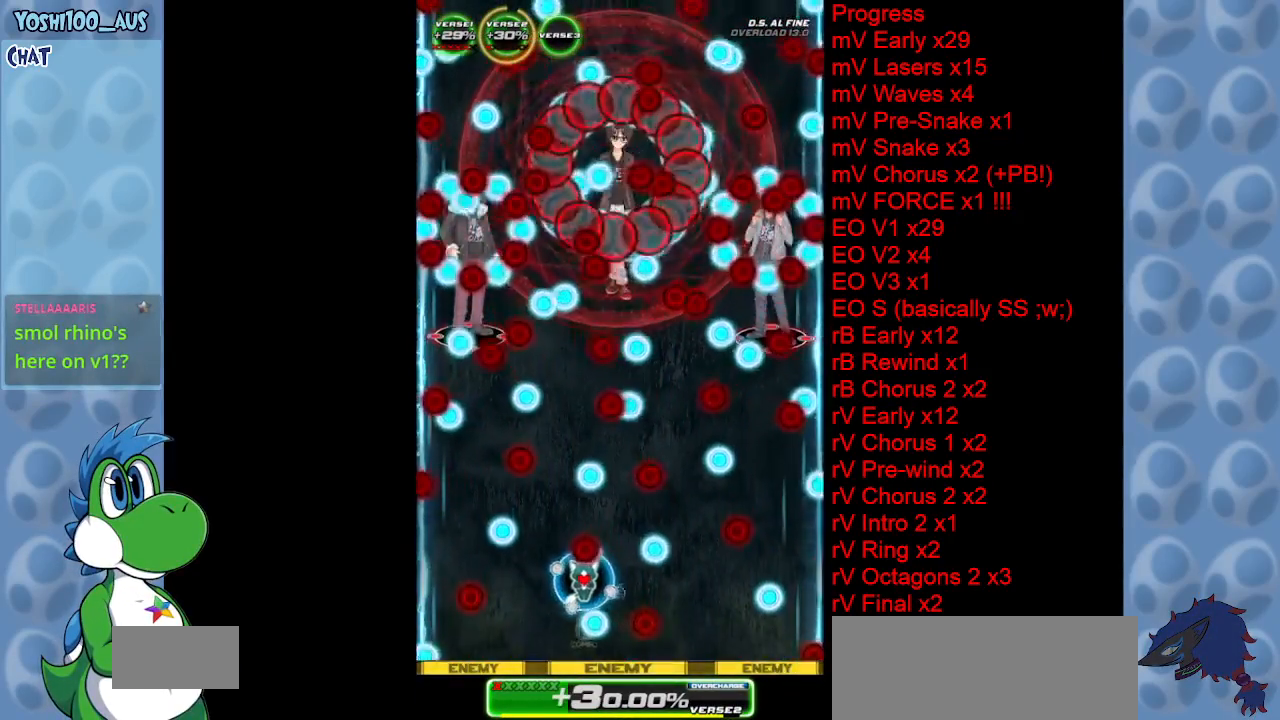
{"keys": ["up"], "events": [[100, "down", "up"], [100, "right", "up"], [383, "right", "down"], [383, "up", "down"], [433, "right", "up"]]}
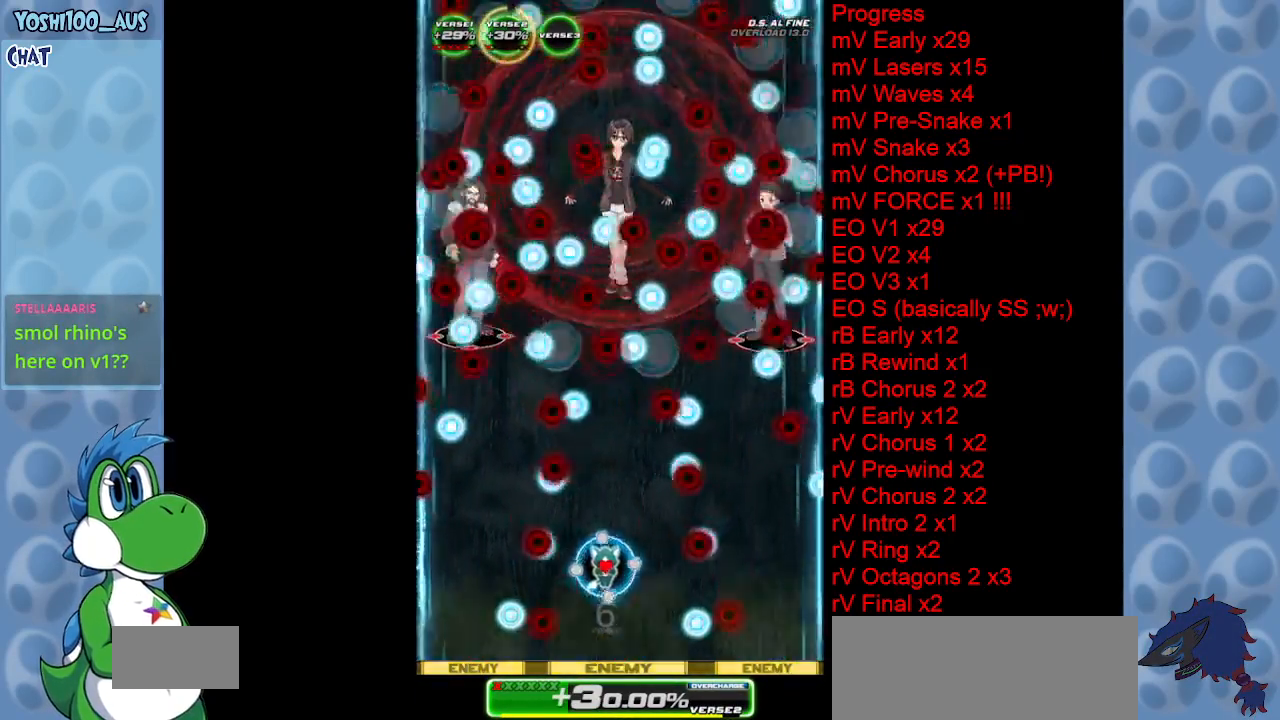
{"keys": [], "events": [[17, "up", "up"], [250, "right", "down"], [300, "down", "down"], [433, "right", "up"], [483, "down", "up"]]}
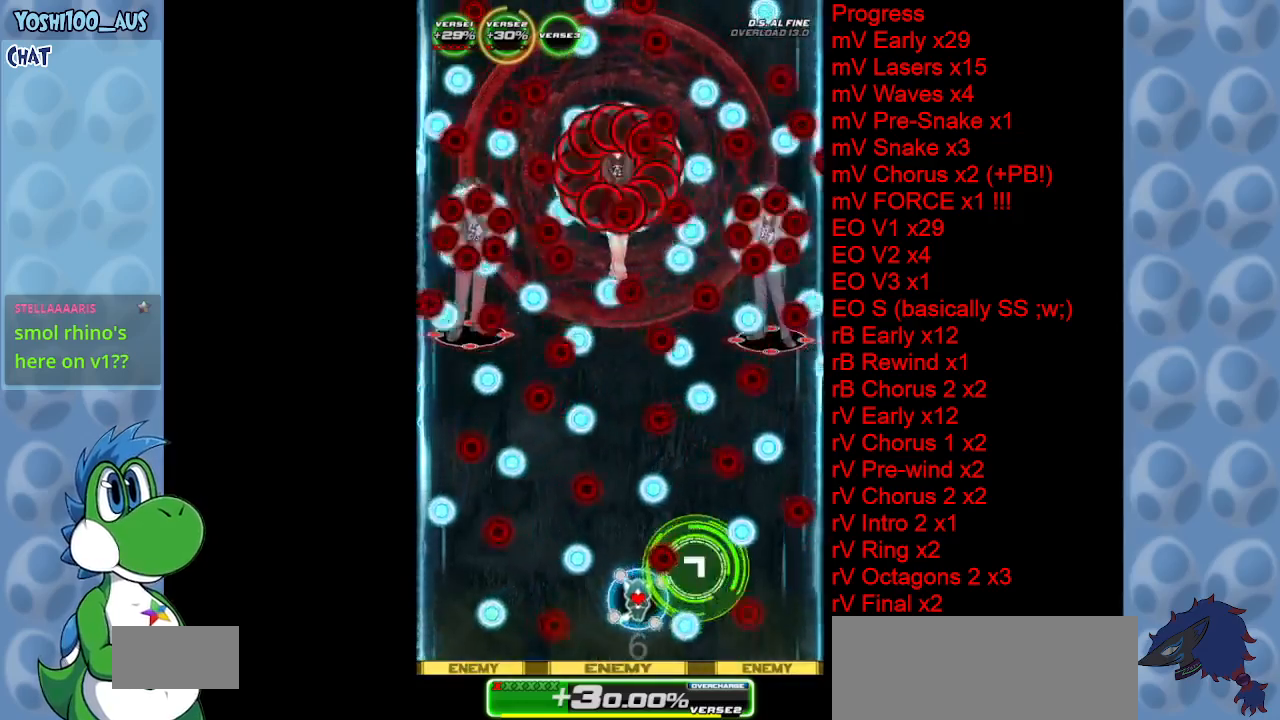
{"keys": ["up"], "events": [[83, "right", "down"], [117, "down", "down"], [217, "down", "up"], [300, "right", "up"], [450, "up", "down"]]}
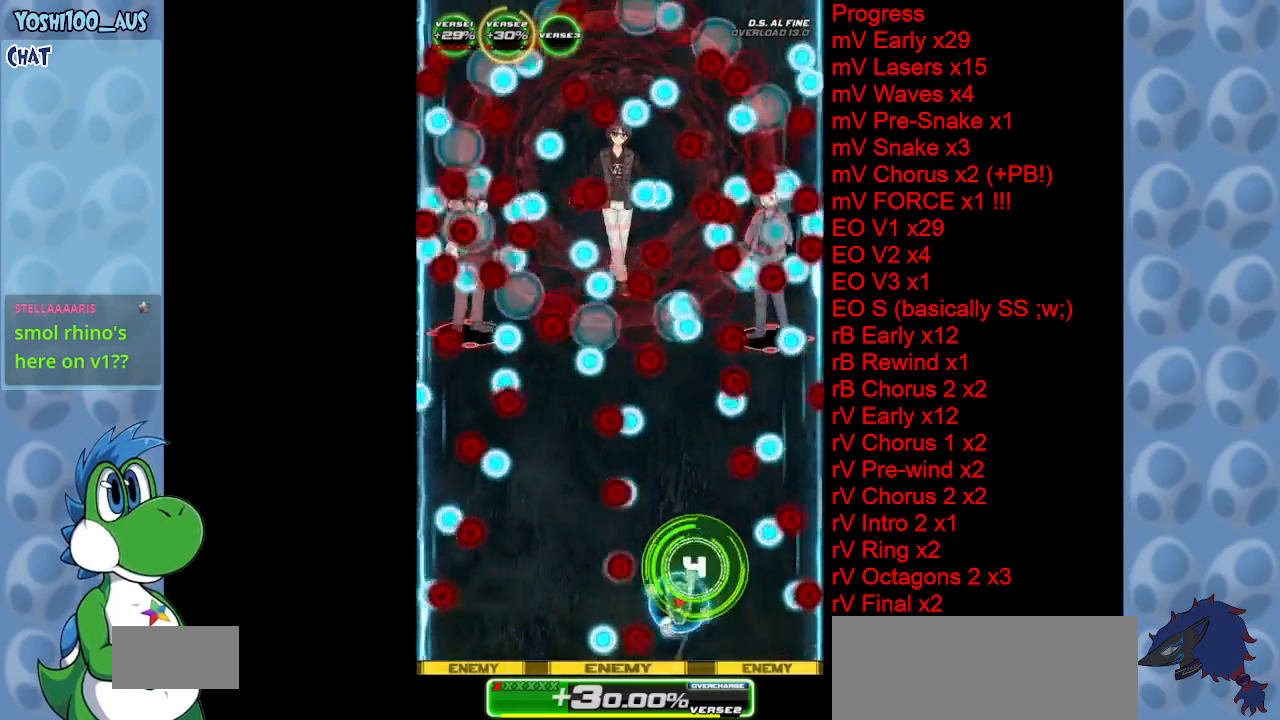
{"keys": ["left"], "events": [[133, "up", "up"], [417, "left", "down"]]}
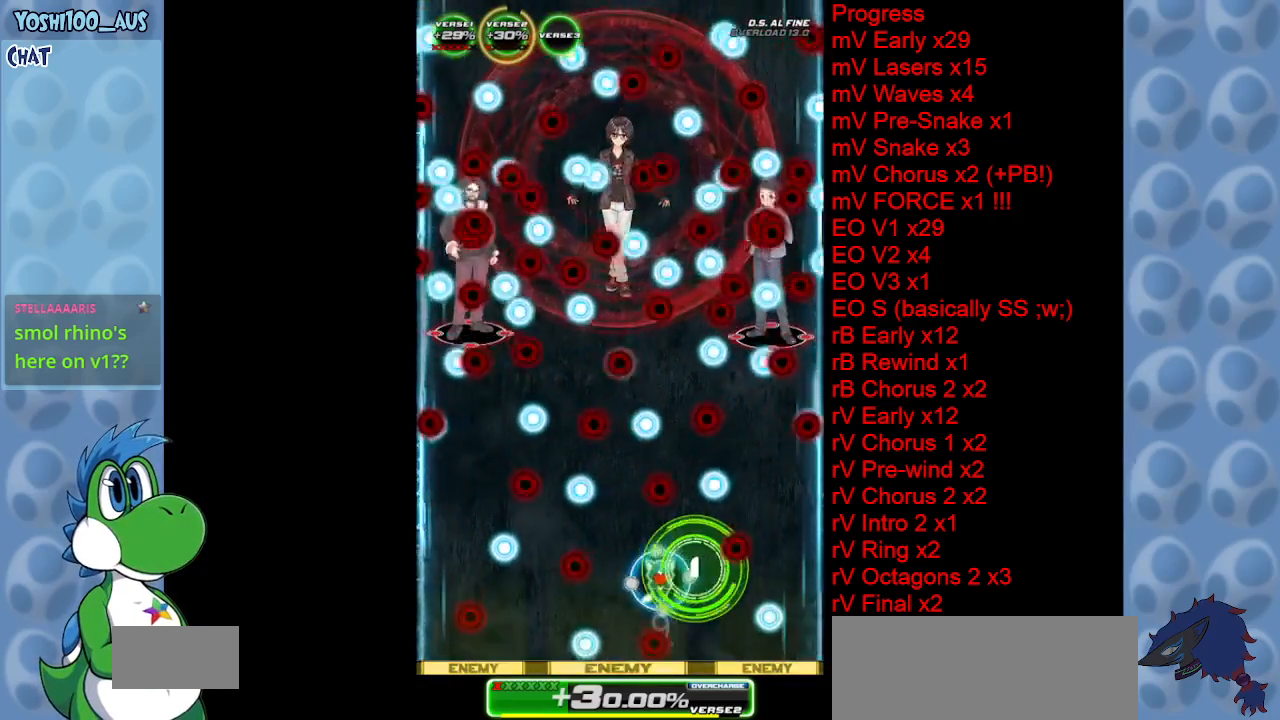
{"keys": [], "events": [[17, "left", "up"], [200, "down", "down"], [200, "left", "down"], [300, "down", "up"], [300, "left", "up"]]}
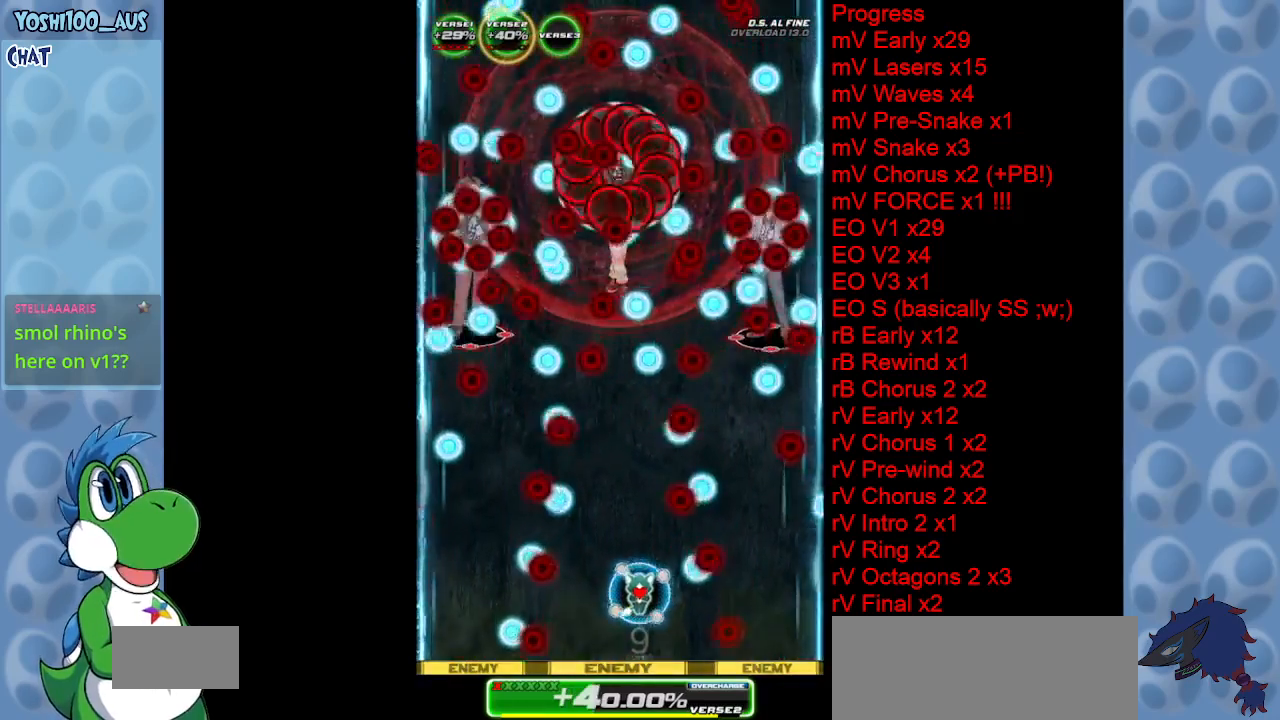
{"keys": ["left", "up"], "events": [[67, "left", "down"], [217, "left", "up"], [400, "left", "down"], [400, "up", "down"]]}
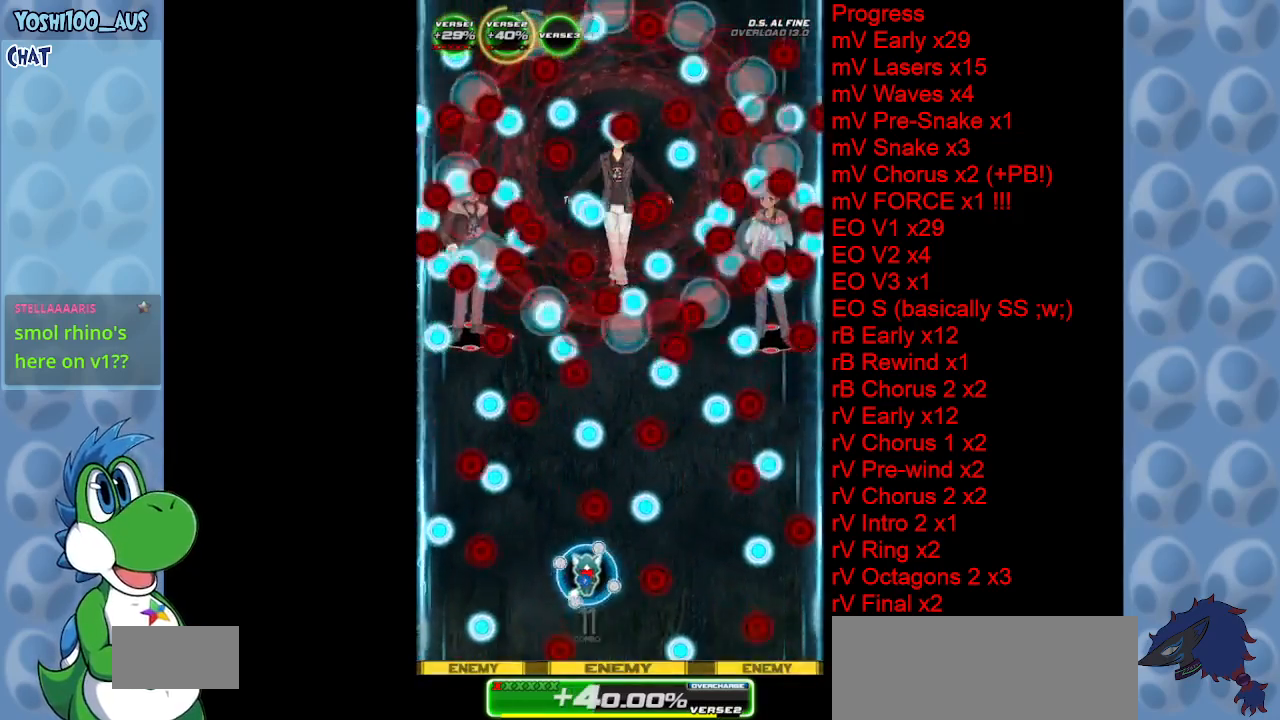
{"keys": [], "events": [[50, "left", "up"], [50, "up", "up"], [283, "down", "down"], [283, "left", "down"], [367, "down", "up"], [367, "left", "up"]]}
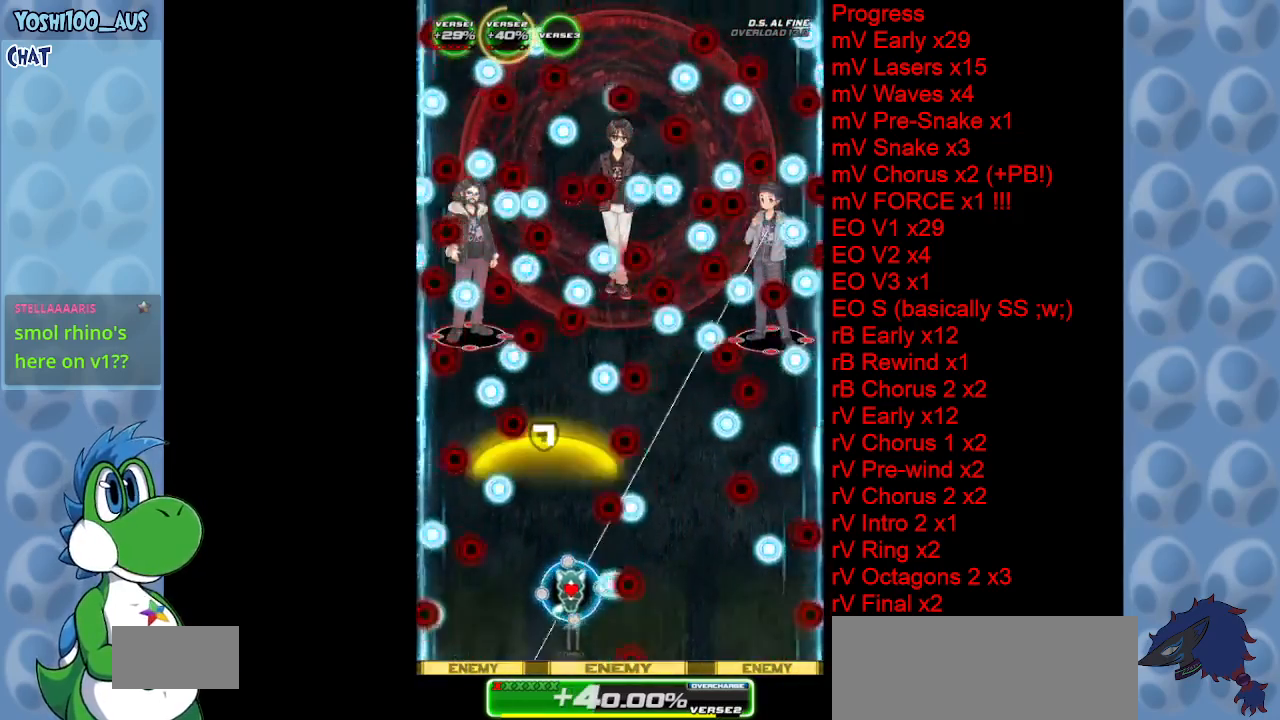
{"keys": [], "events": [[100, "right", "down"], [283, "right", "up"], [433, "right", "down"], [433, "up", "down"], [483, "right", "up"], [483, "up", "up"]]}
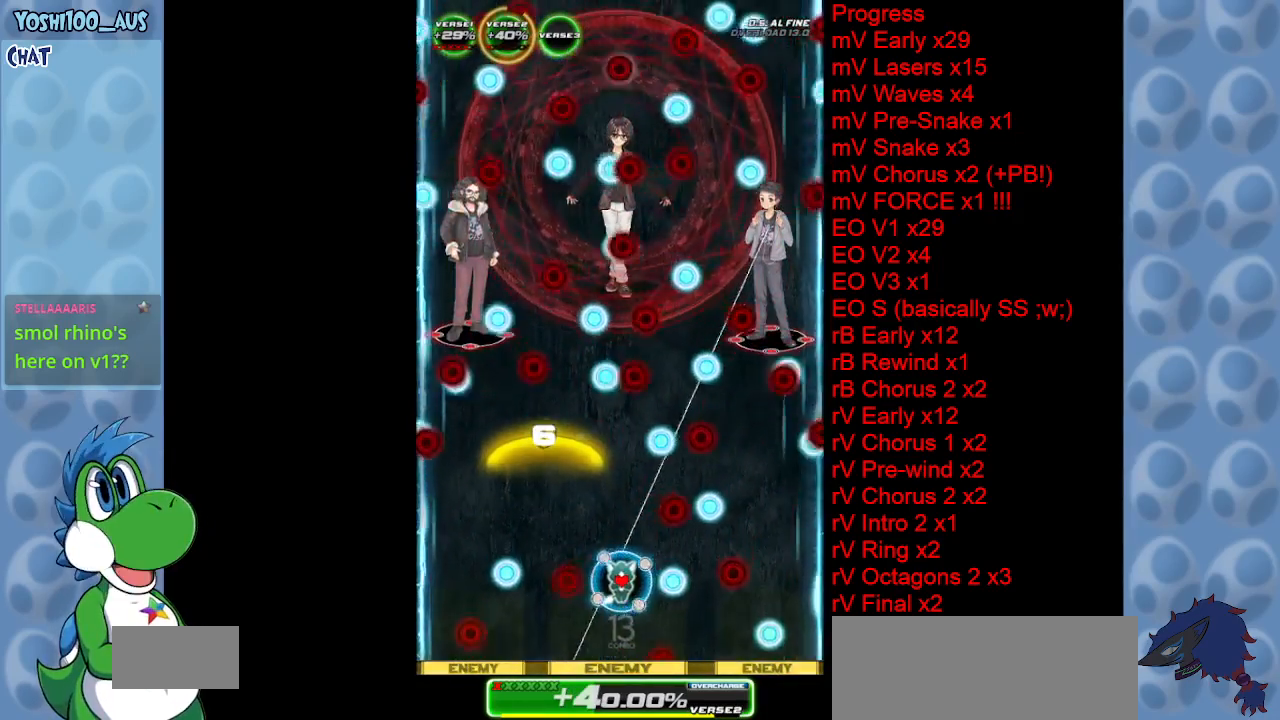
{"keys": ["left"], "events": [[83, "left", "down"], [117, "up", "down"], [500, "up", "up"]]}
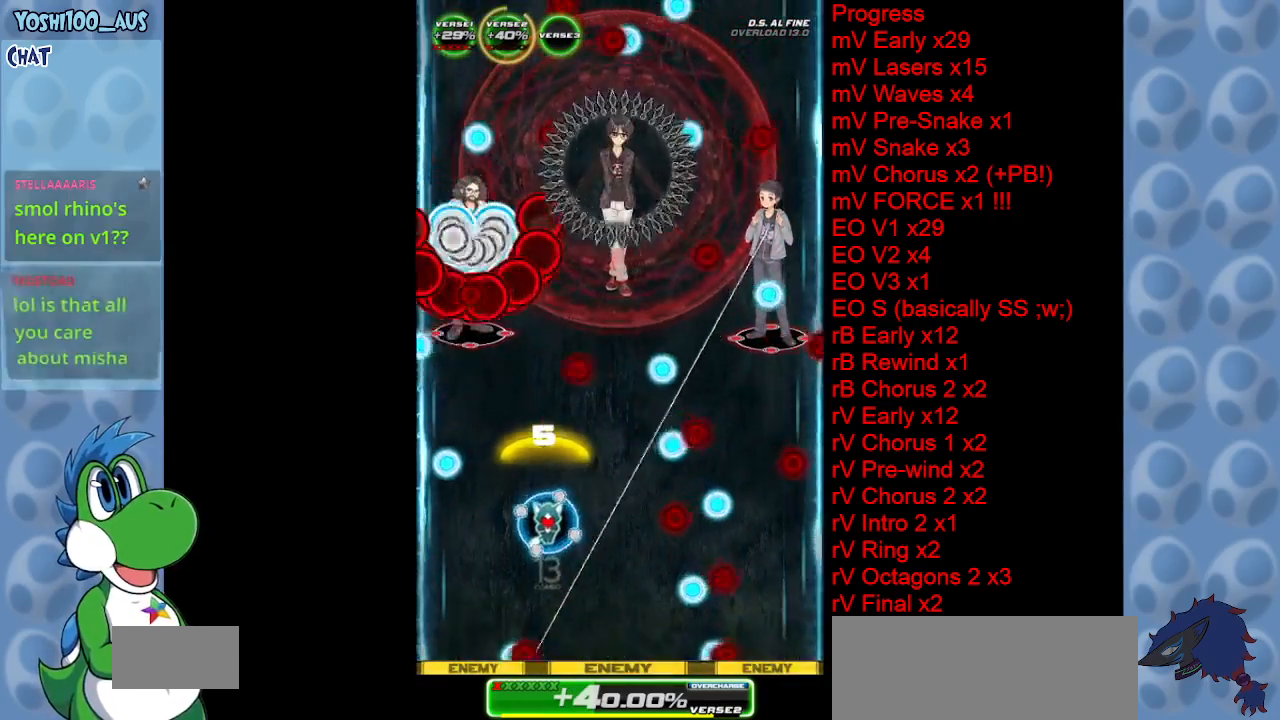
{"keys": ["right", "z"], "events": [[233, "left", "up"], [283, "right", "down"], [333, "down", "down"], [383, "z", "down"], [467, "down", "up"]]}
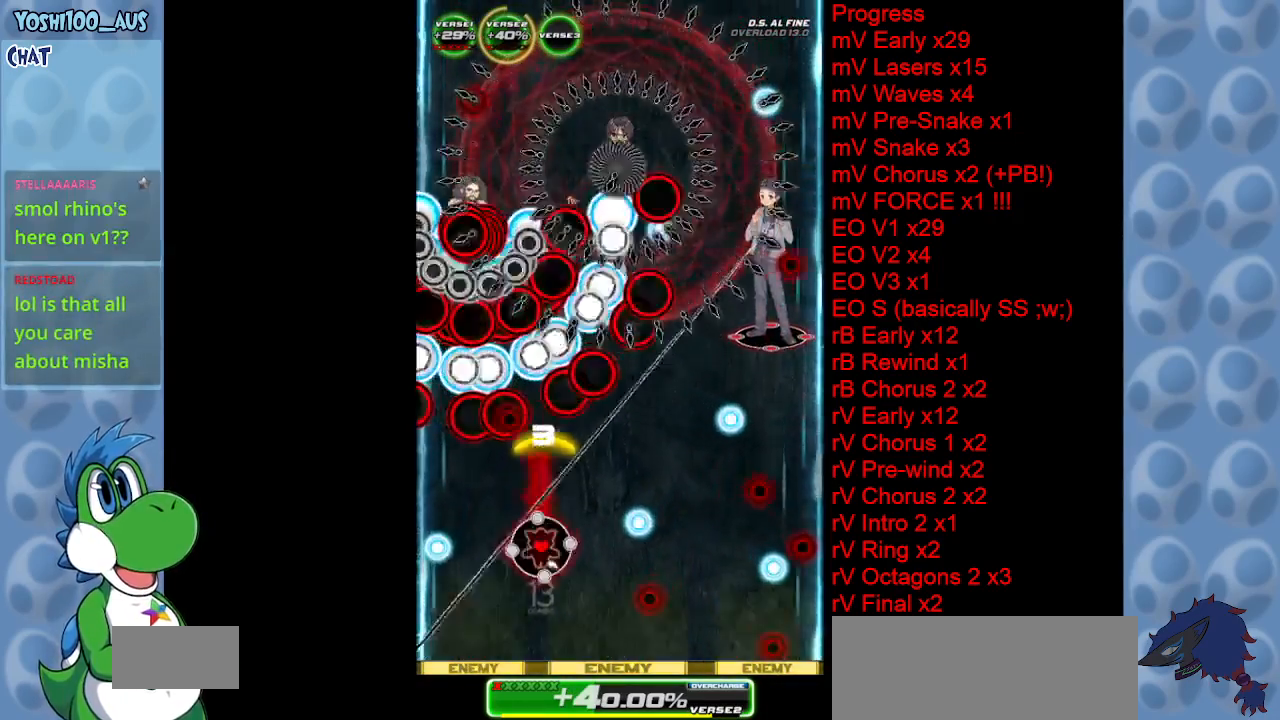
{"keys": ["right"], "events": [[17, "z", "up"], [67, "right", "up"], [150, "right", "down"], [200, "up", "down"], [250, "up", "up"], [433, "down", "down"], [483, "down", "up"]]}
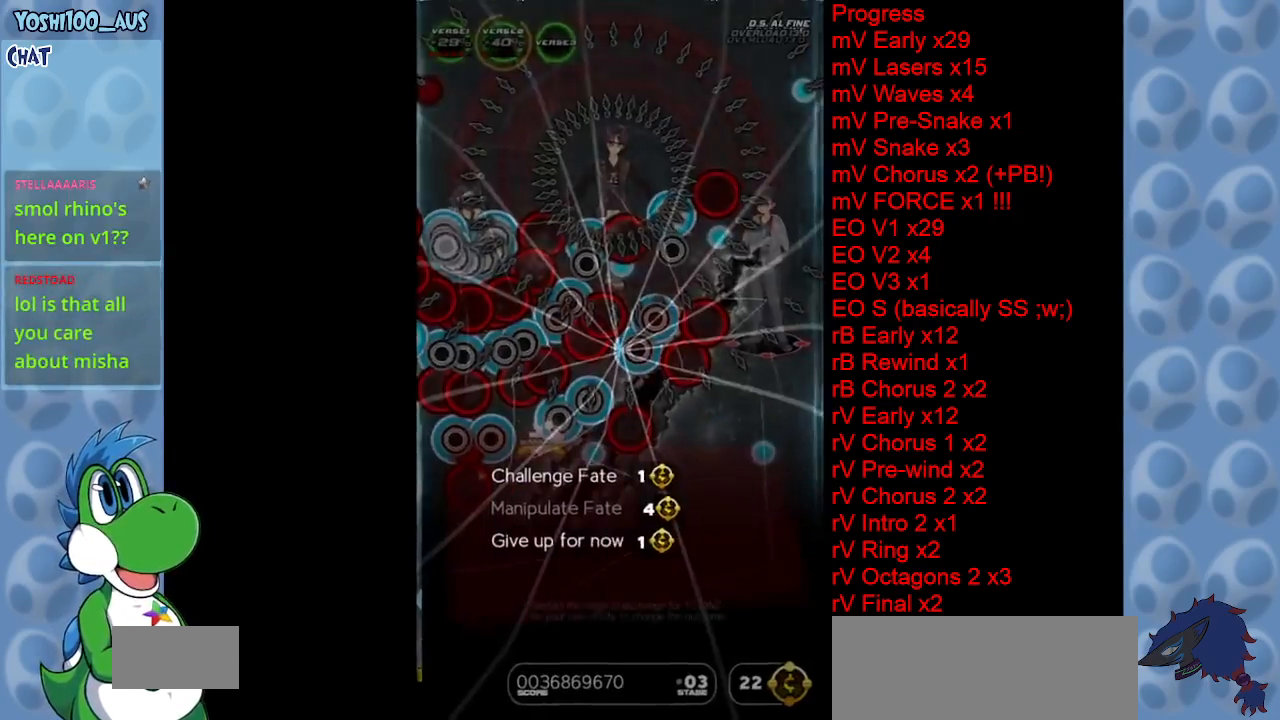
{"keys": [], "events": [[33, "down", "down"], [33, "x", "down"], [117, "down", "up"], [167, "x", "up"], [300, "right", "up"]]}